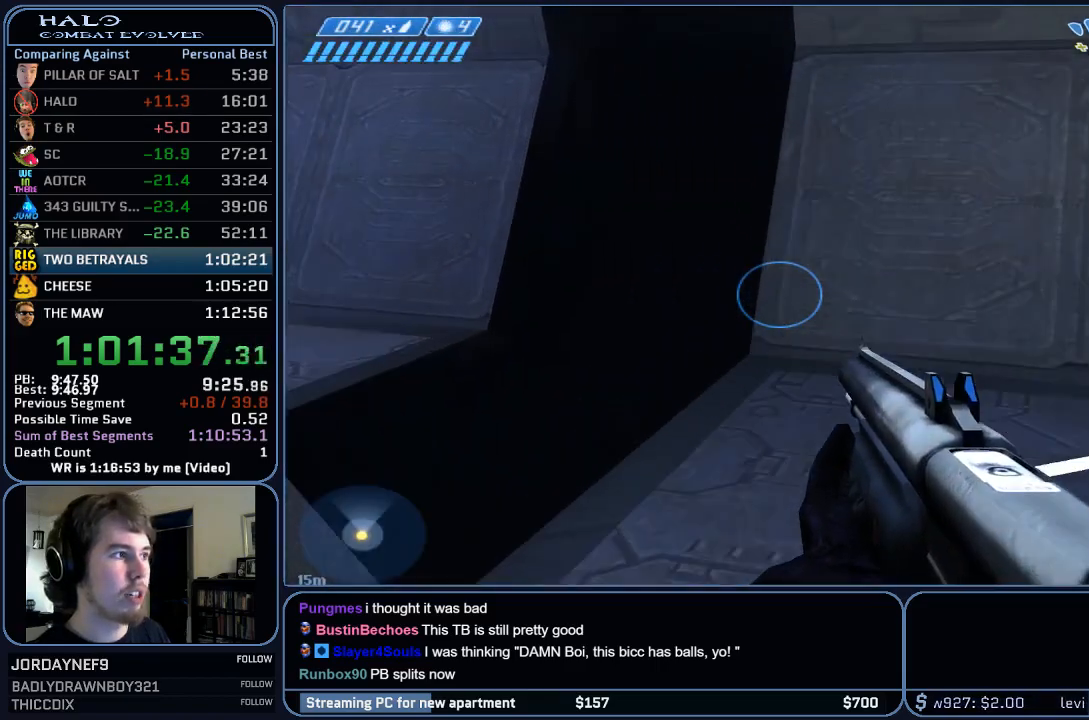
Gameplay with keyboard and mouse; each line is a JSON object with the keys and mouse buttons held at the frame after it. "events" lists presses ("down") and releases ("up") of "1", "2", "3", "4", "5", "a", "alt", "c", "ctrl", "d", "e", "f", "q", "r", "s", "shift", "space", "tab", "v", "w", "x", "z", "mouse_left", "mouse_middle", "mouse_right", "mouse_wheel_up" and "mouse_wheel_down" between this image and that frame as [ms after this image, input, new state], when the widget could be followed in between. "mouse_left", "mouse_middle", "mouse_right", "mouse_wheel_up", "mouse_wheel_down" = the "left", "middle", "right", "wheel_up", "wheel_down" buttons of the "mouse" list. No other keys are recorded. Mouse movement is not recorded.
{"keys": ["w"], "mouse": [], "events": []}
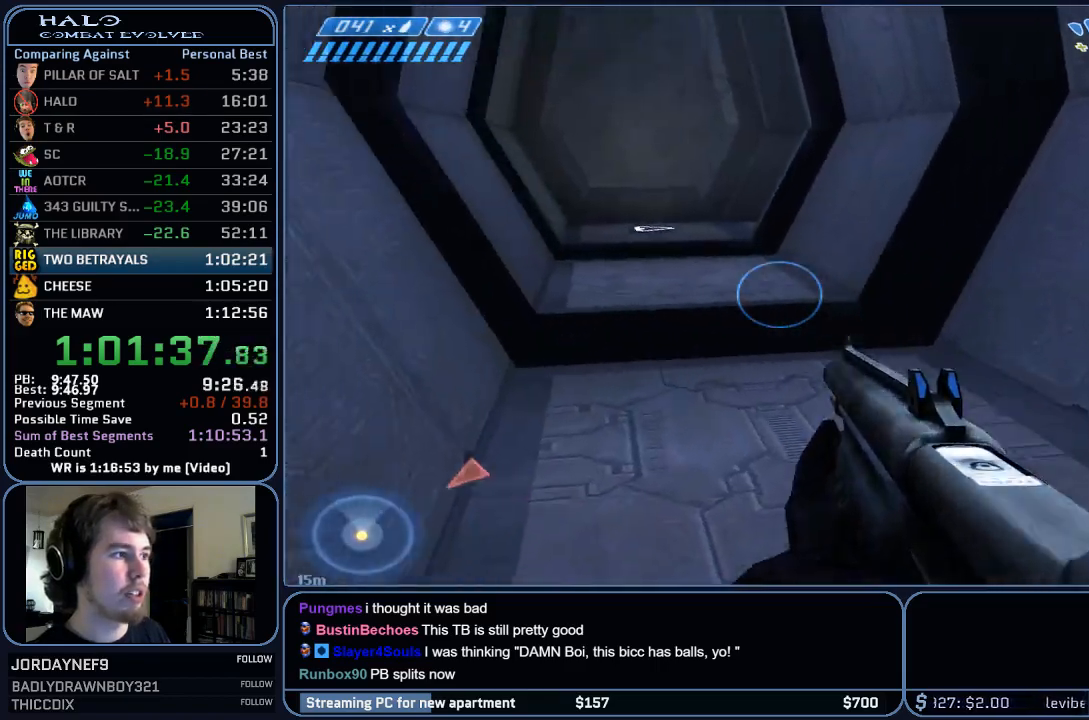
{"keys": ["w"], "mouse": [], "events": [[367, "q", "down"], [467, "q", "up"]]}
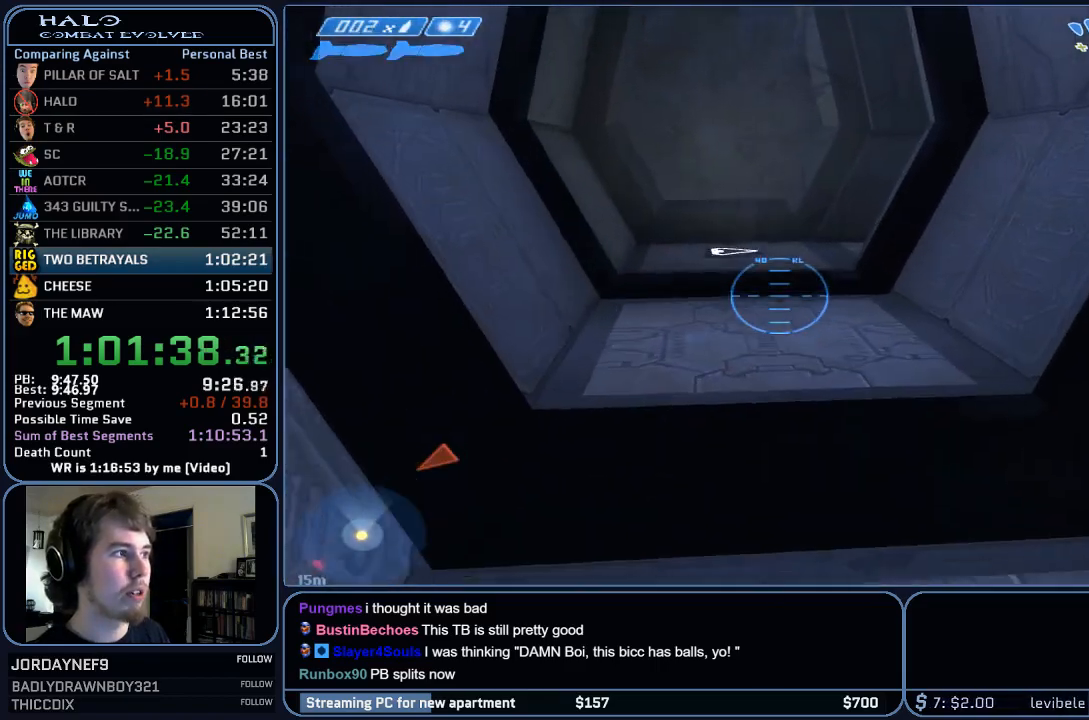
{"keys": ["q", "w"], "mouse": [], "events": [[500, "q", "down"]]}
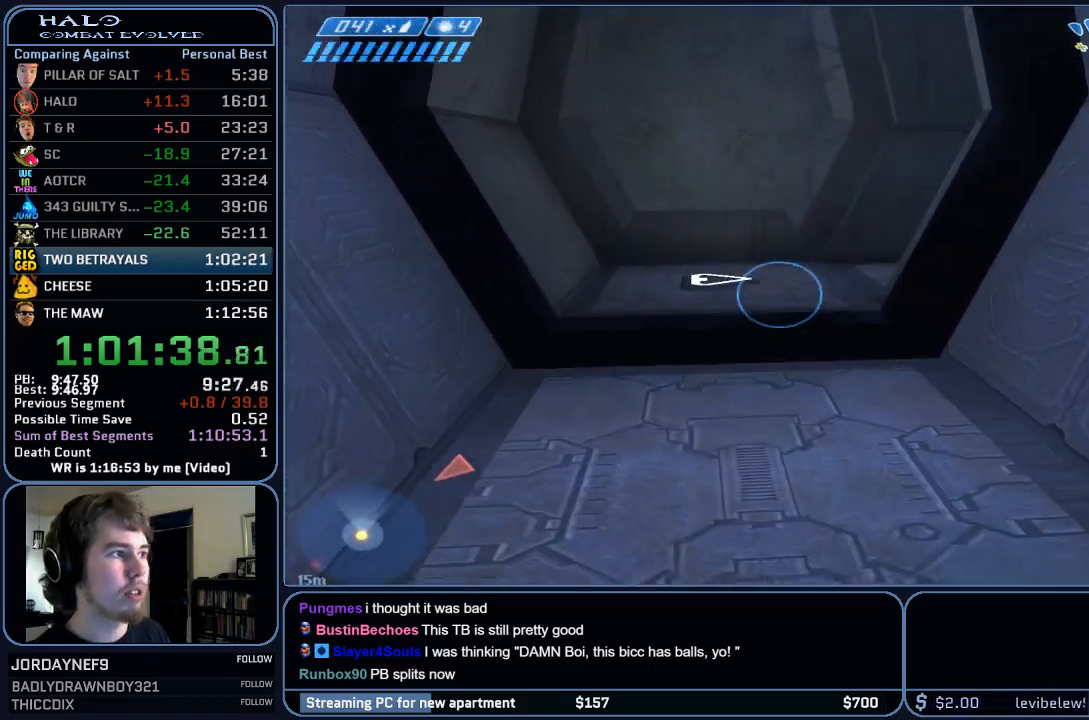
{"keys": ["w"], "mouse": [], "events": [[67, "q", "up"]]}
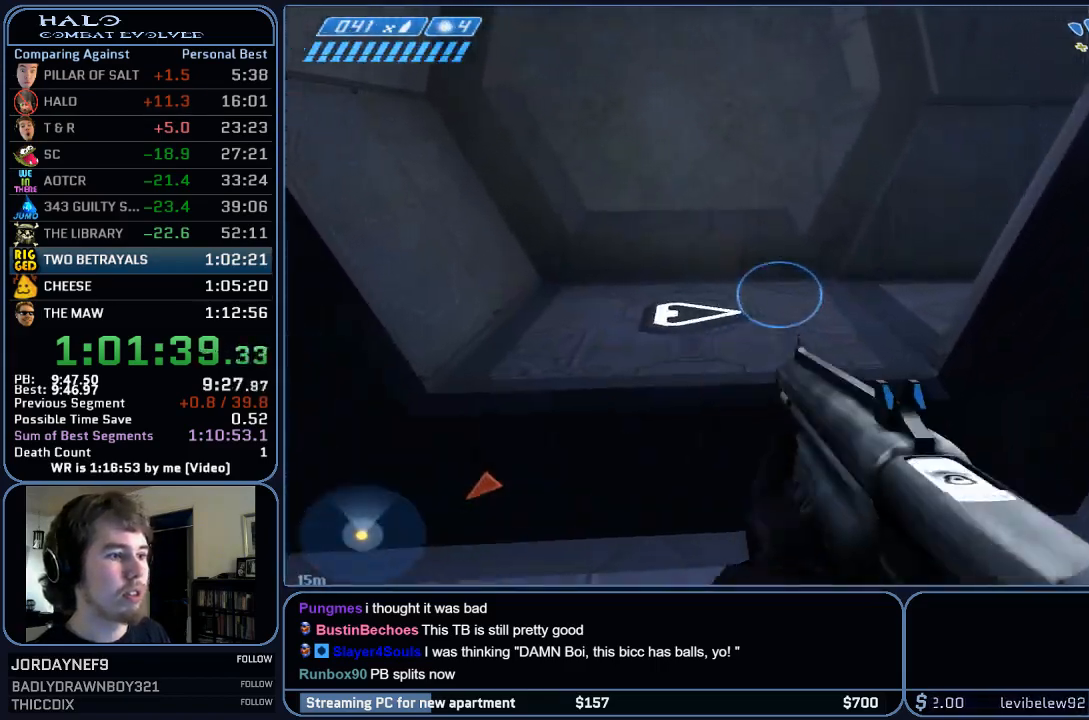
{"keys": ["w"], "mouse": [], "events": []}
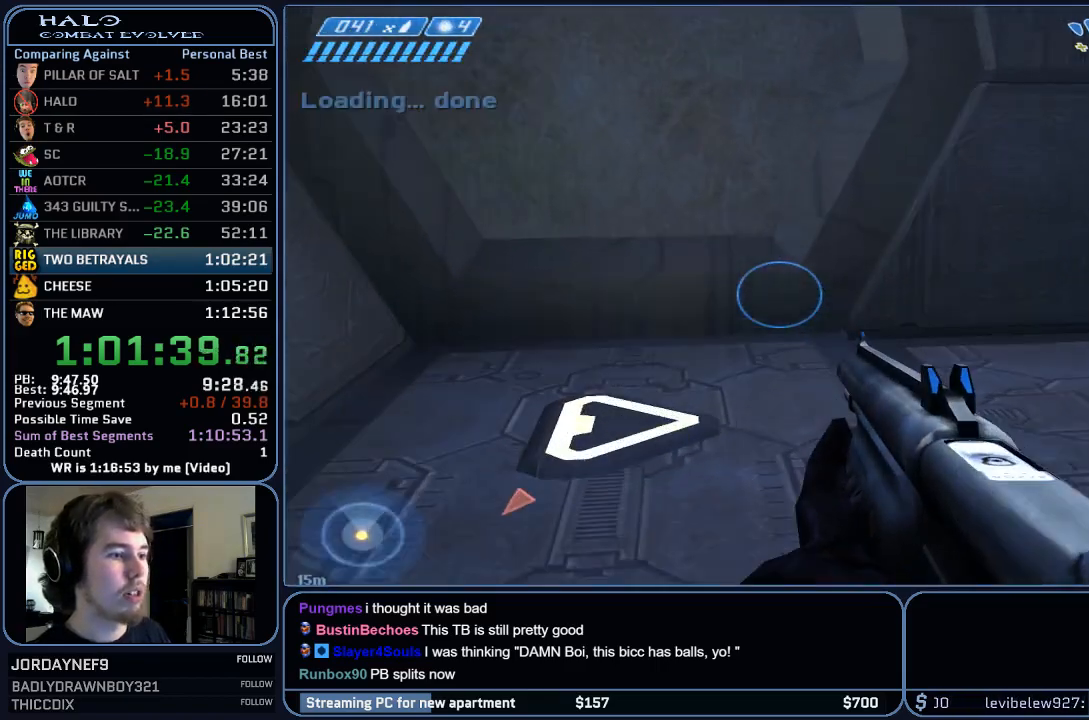
{"keys": ["w"], "mouse": [], "events": []}
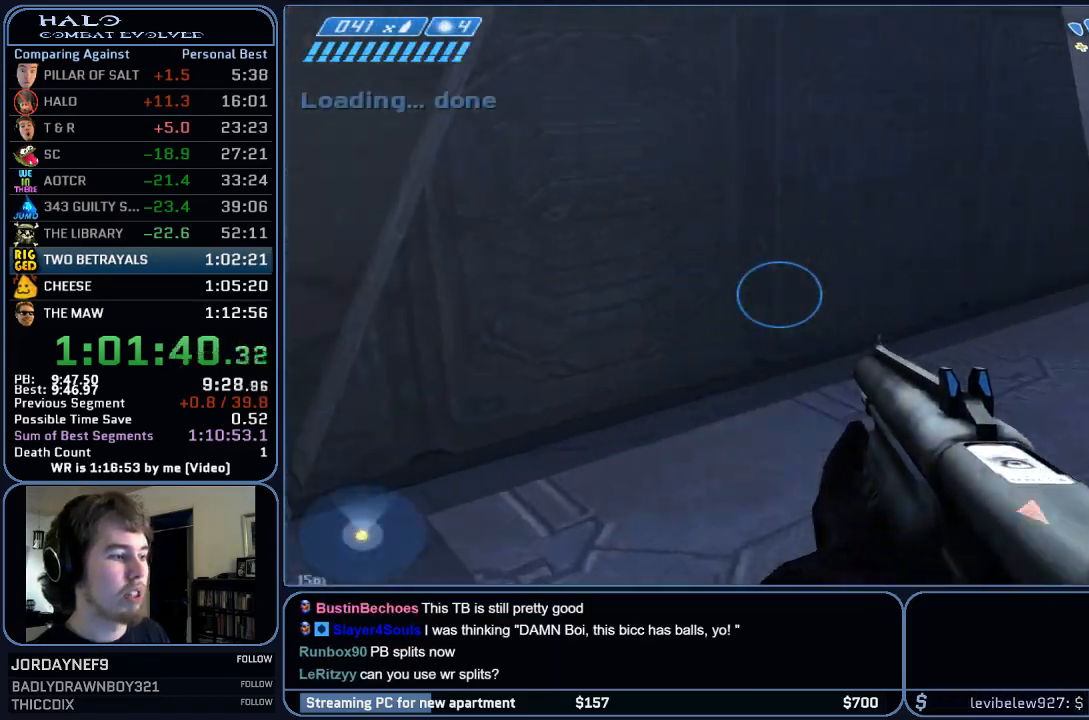
{"keys": ["w"], "mouse": [], "events": []}
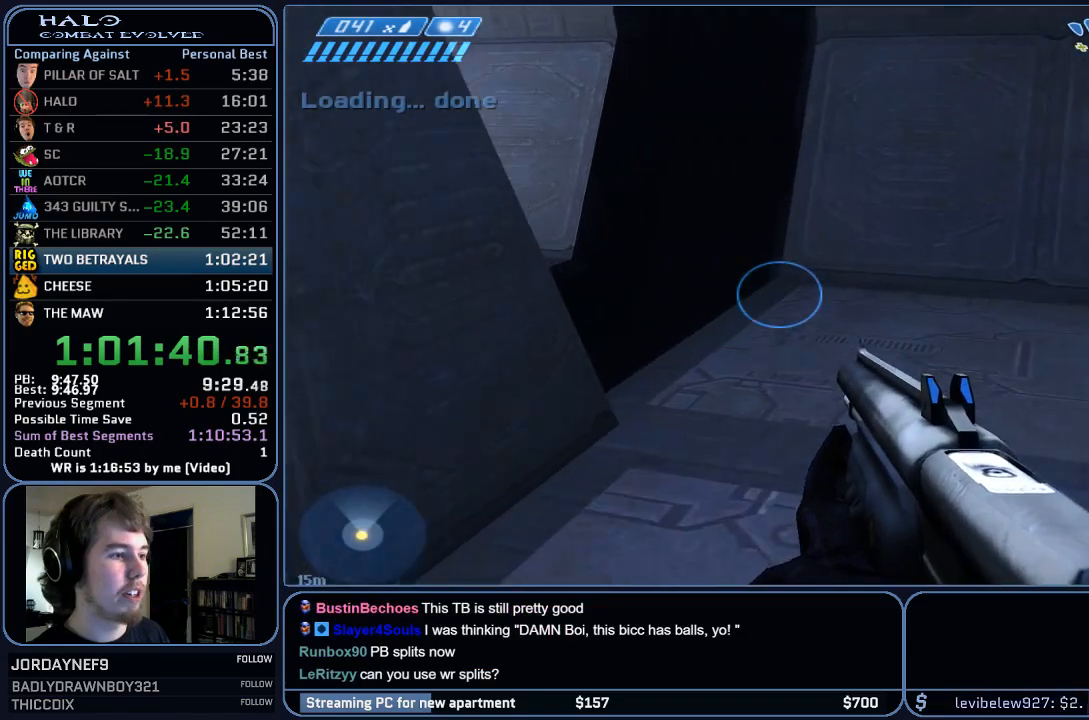
{"keys": ["w"], "mouse": [], "events": []}
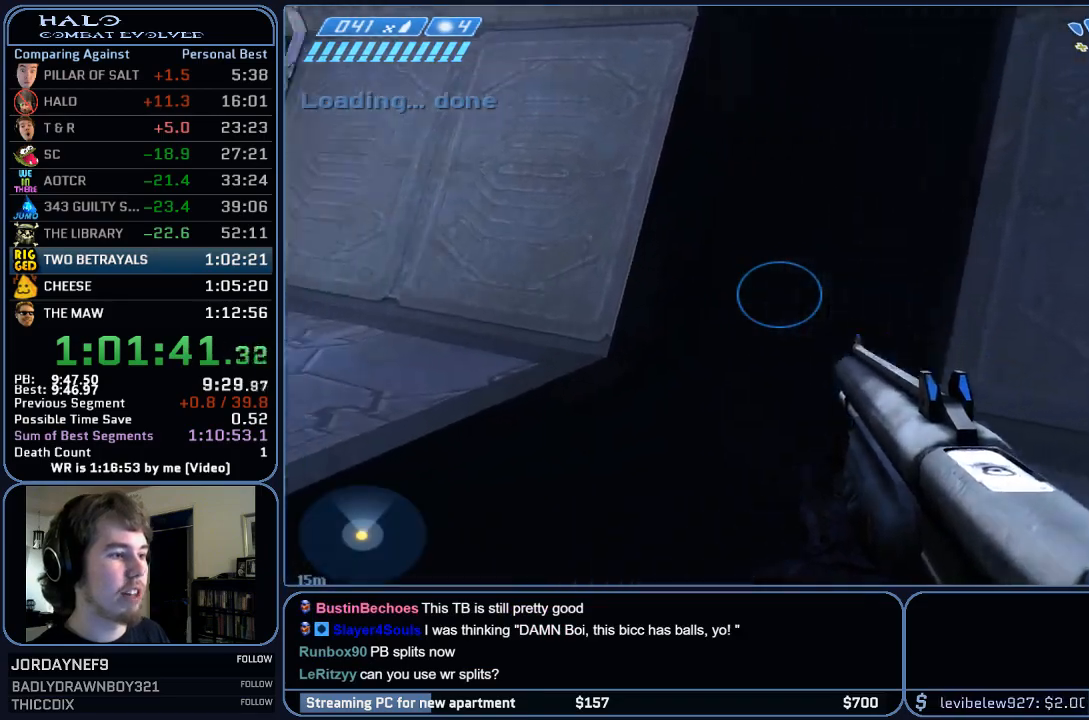
{"keys": ["w"], "mouse": [], "events": []}
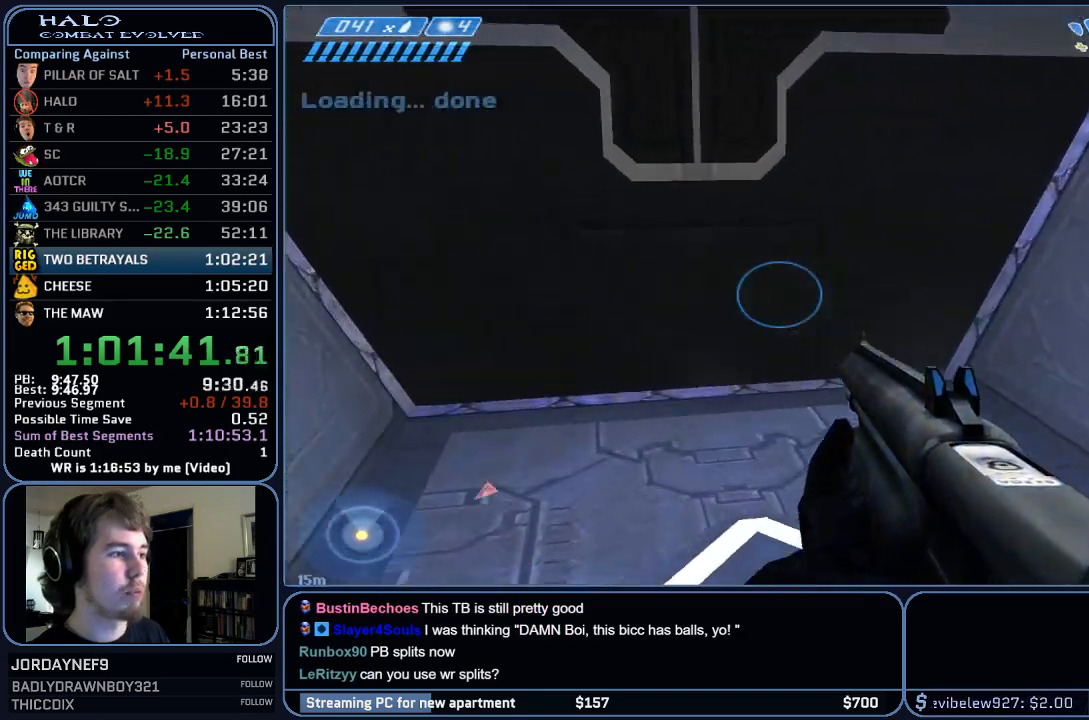
{"keys": ["w"], "mouse": [], "events": []}
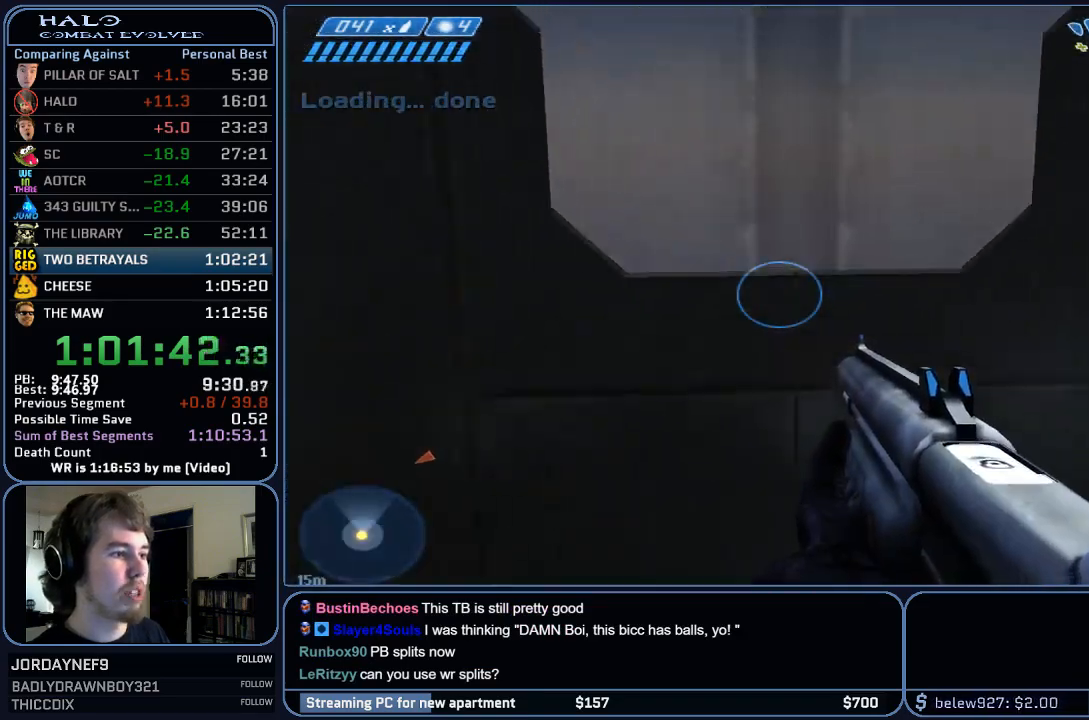
{"keys": ["w"], "mouse": [], "events": []}
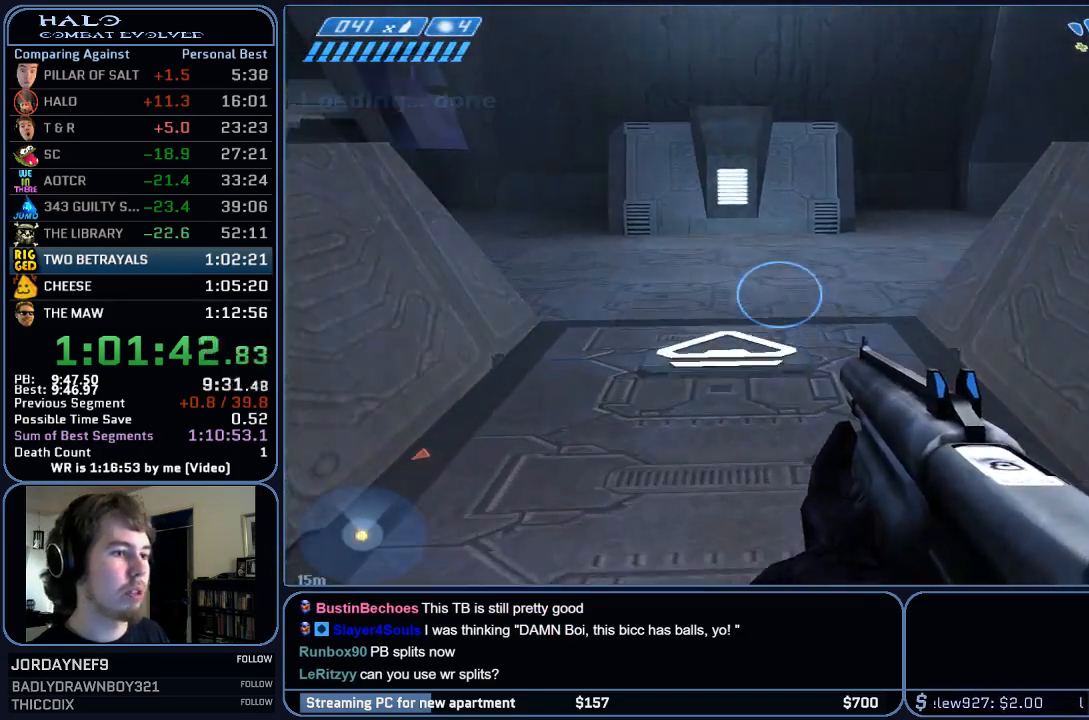
{"keys": ["space", "w"], "mouse": [], "events": [[433, "space", "down"]]}
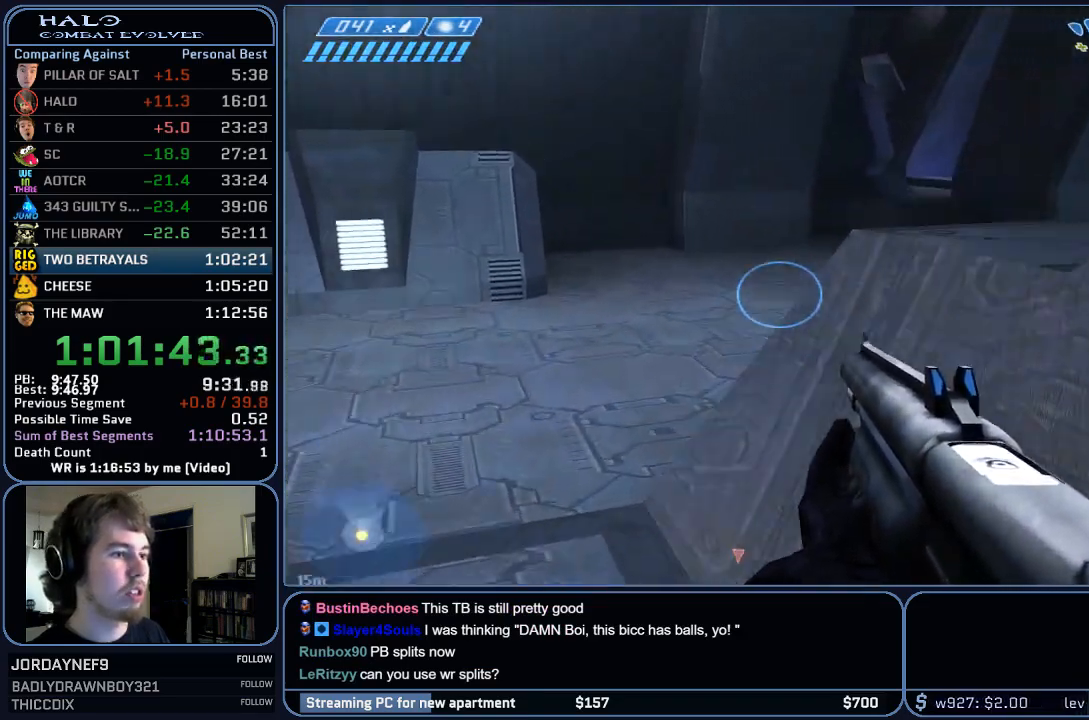
{"keys": ["w"], "mouse": [], "events": [[100, "space", "up"]]}
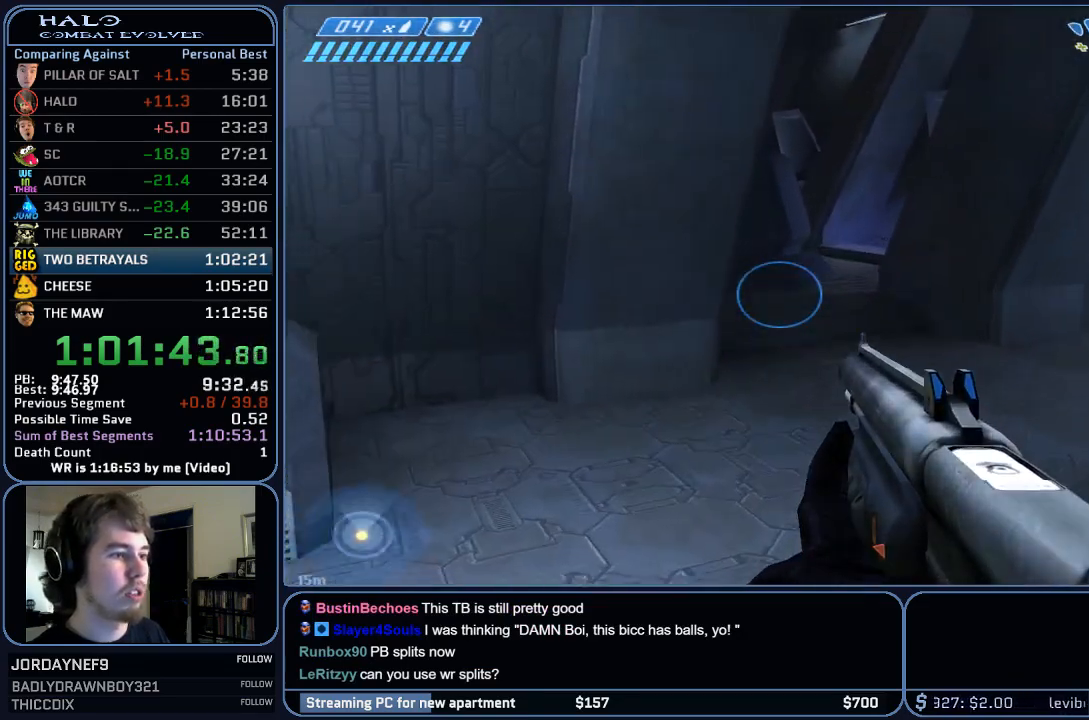
{"keys": ["w"], "mouse": [], "events": []}
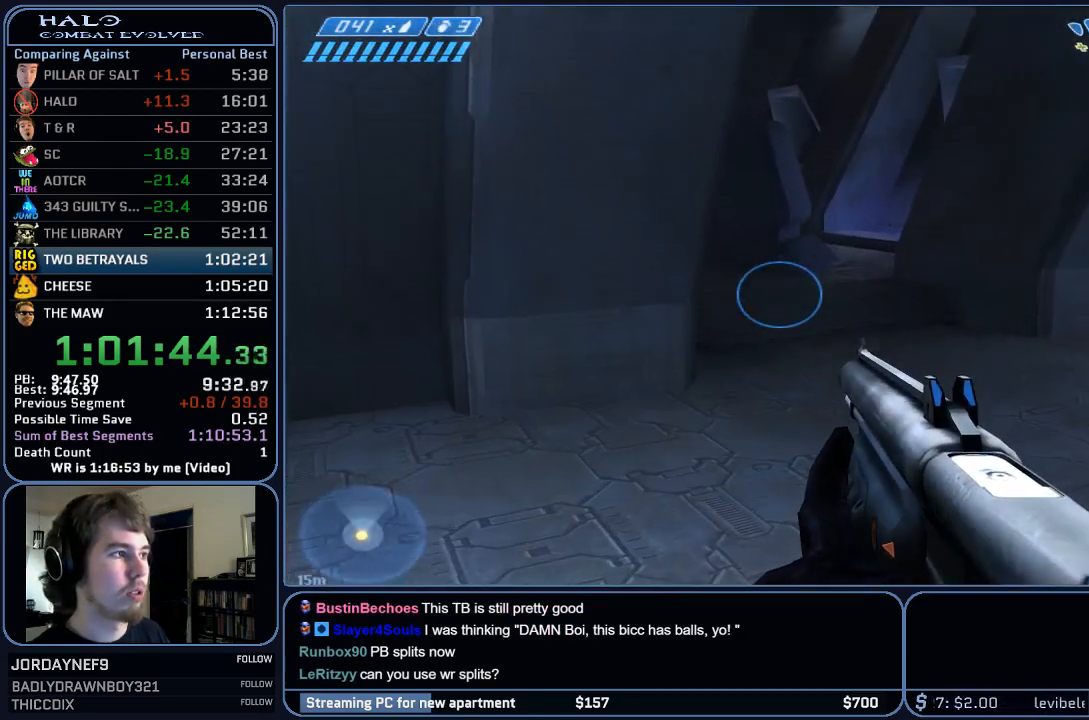
{"keys": ["w"], "mouse": [], "events": []}
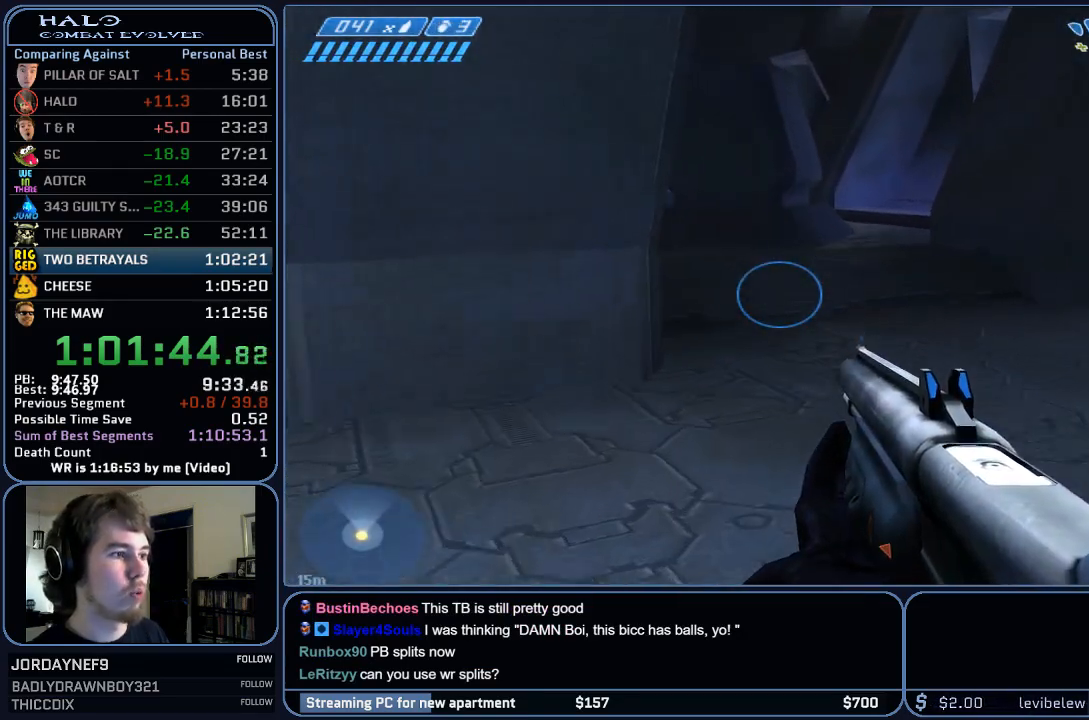
{"keys": ["w"], "mouse": [], "events": []}
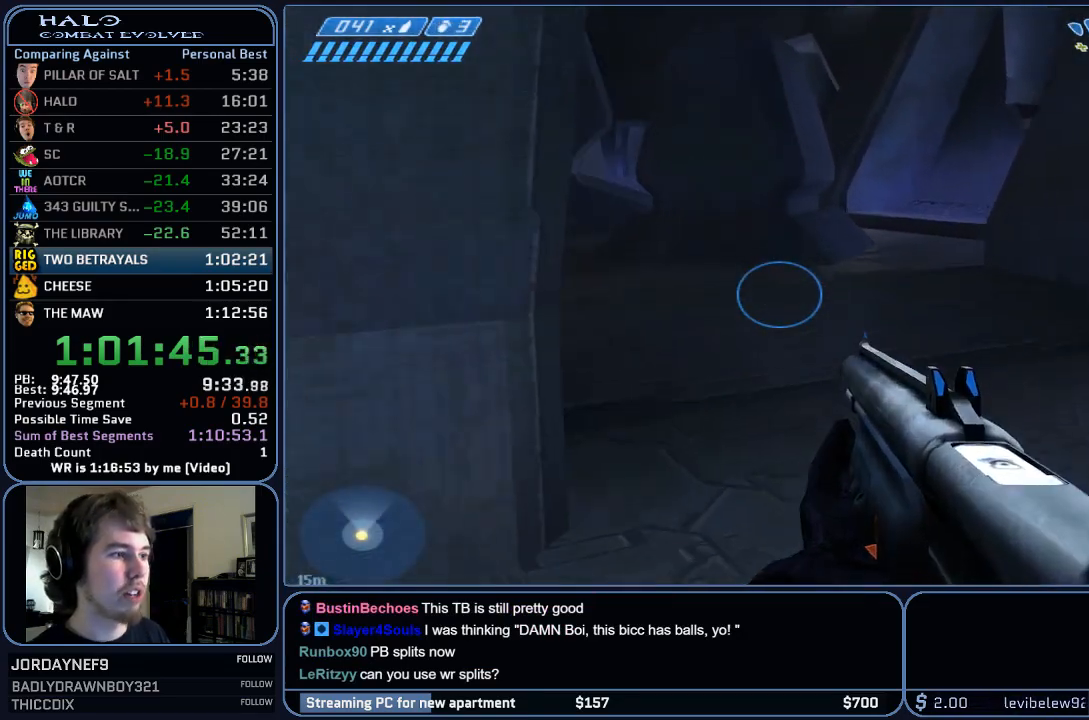
{"keys": ["w"], "mouse": [], "events": []}
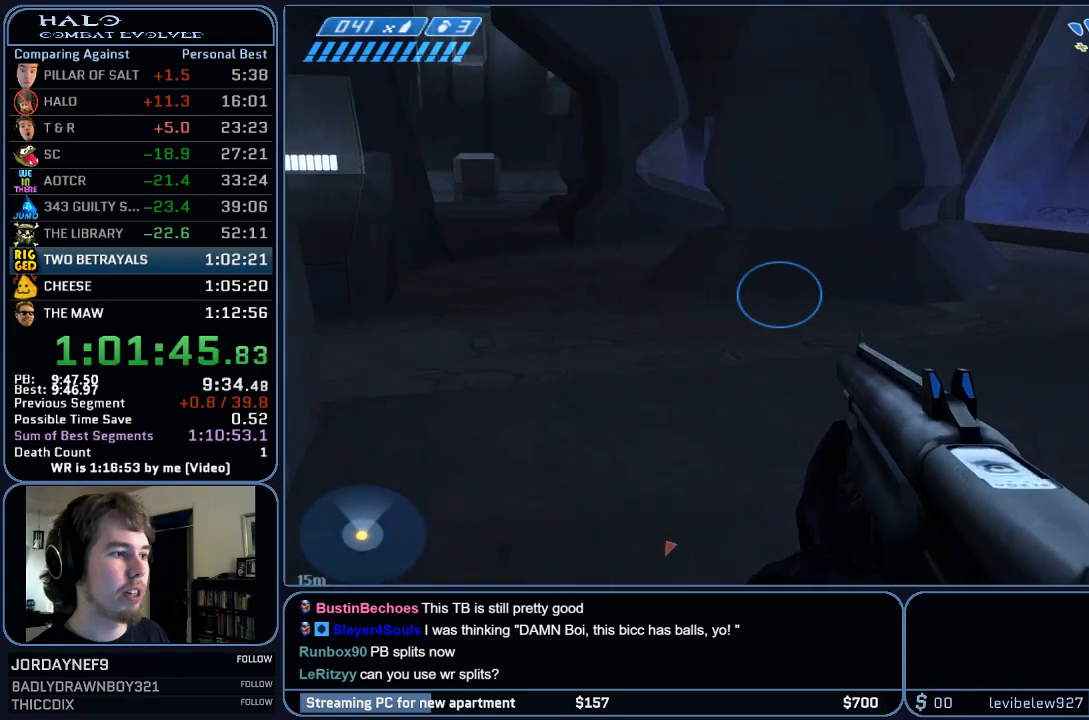
{"keys": ["w"], "mouse": [], "events": []}
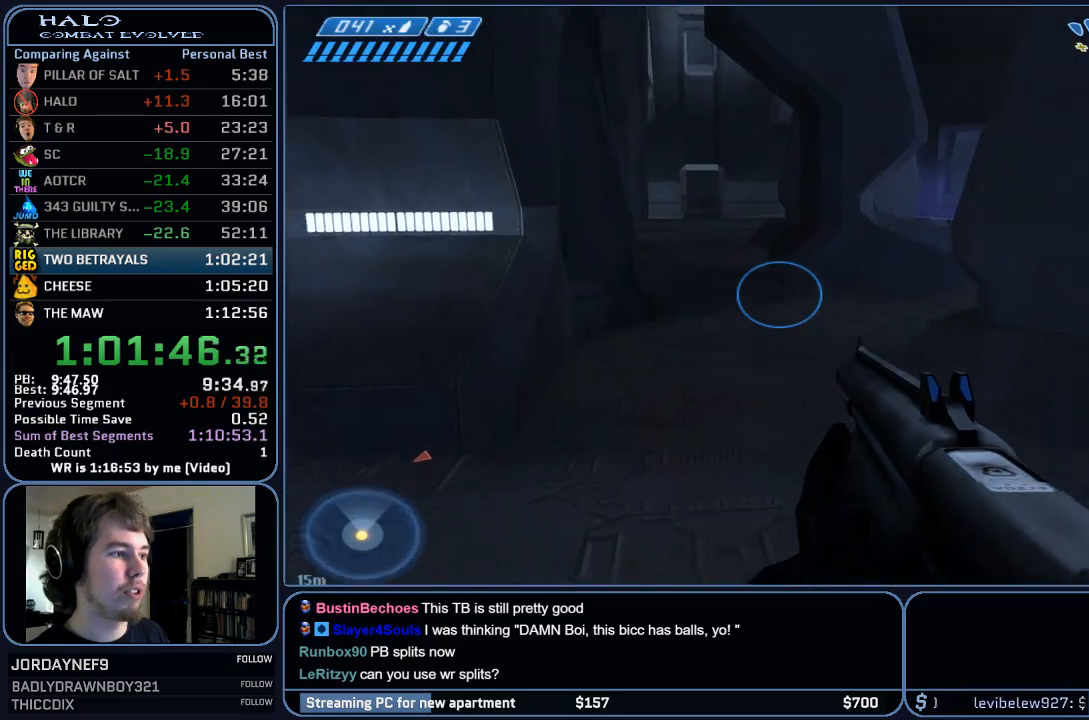
{"keys": ["w"], "mouse": [], "events": []}
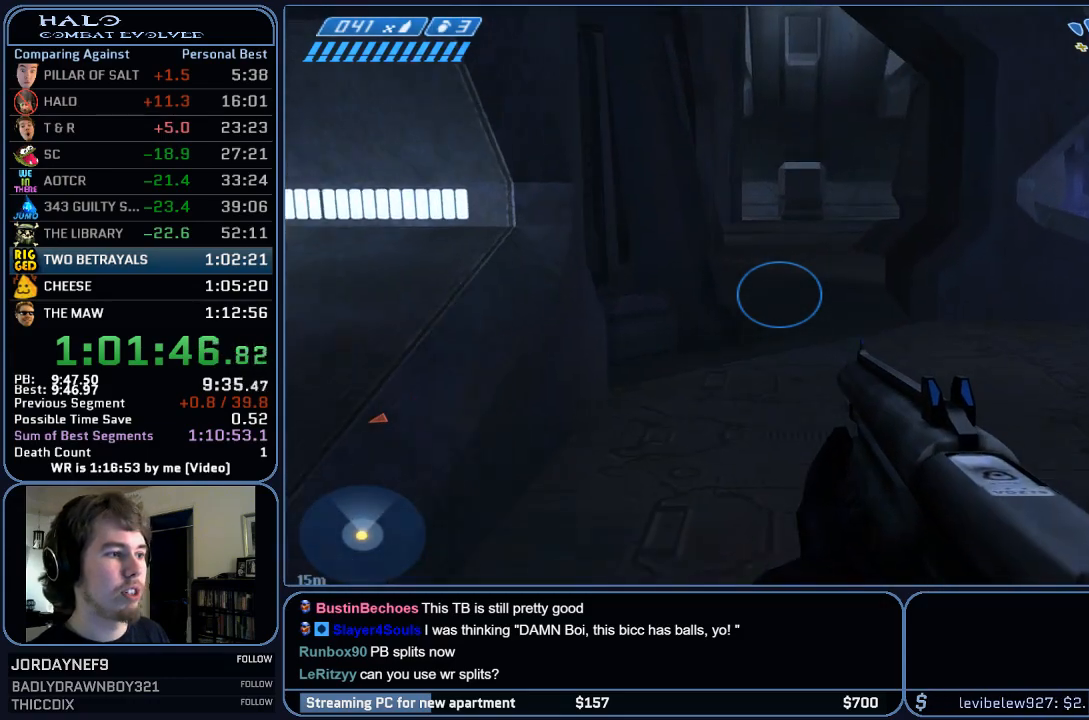
{"keys": ["w"], "mouse": [], "events": []}
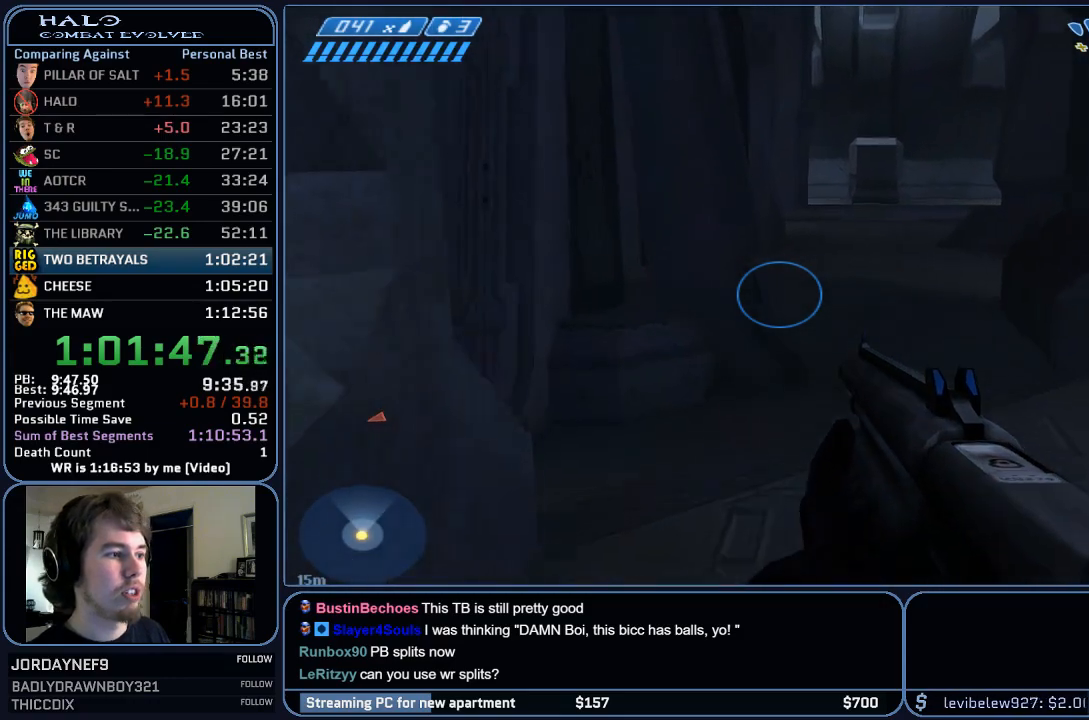
{"keys": ["w"], "mouse": [], "events": []}
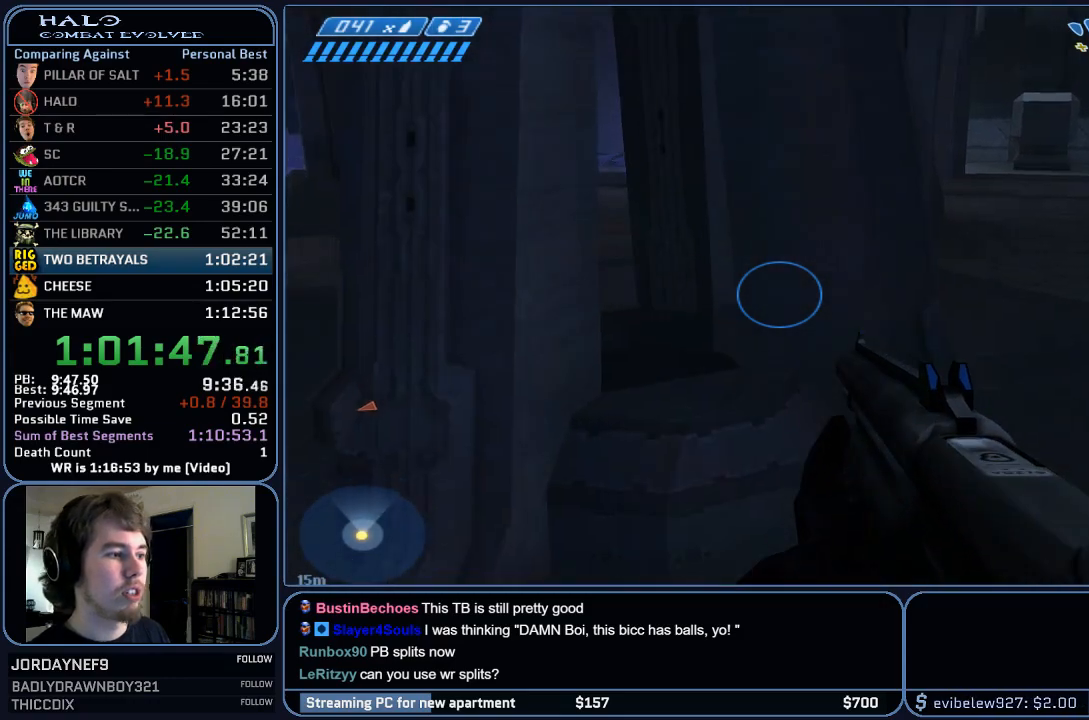
{"keys": ["w"], "mouse": [], "events": []}
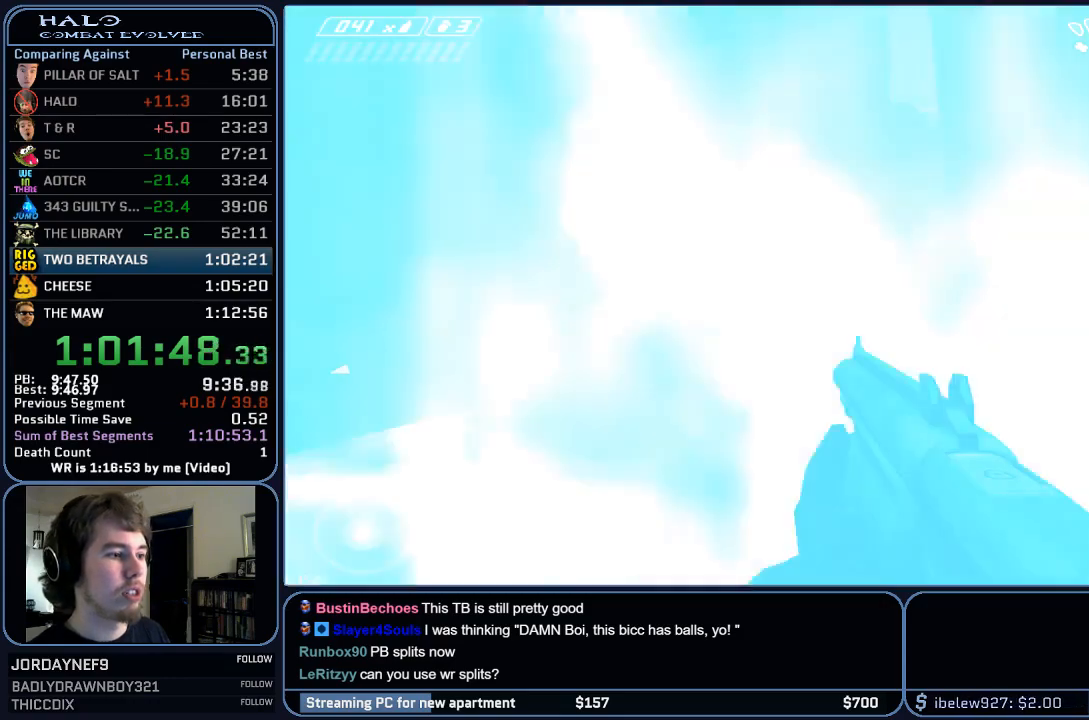
{"keys": ["d", "w"], "mouse": [], "events": [[367, "d", "down"]]}
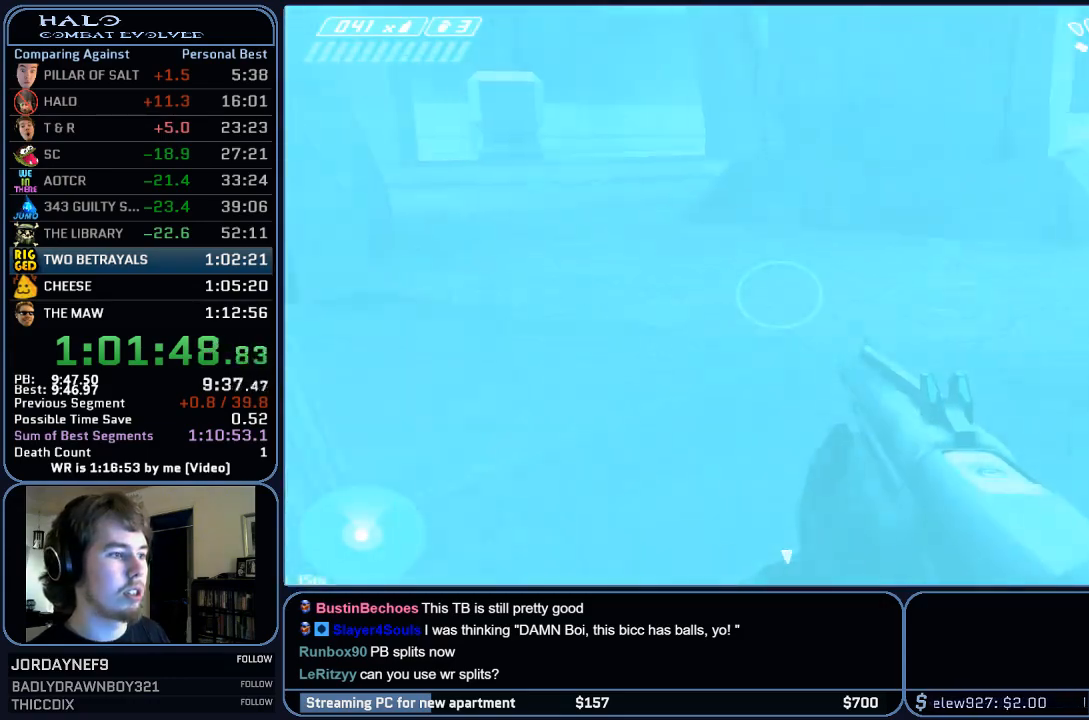
{"keys": ["w"], "mouse": [], "events": [[267, "d", "up"]]}
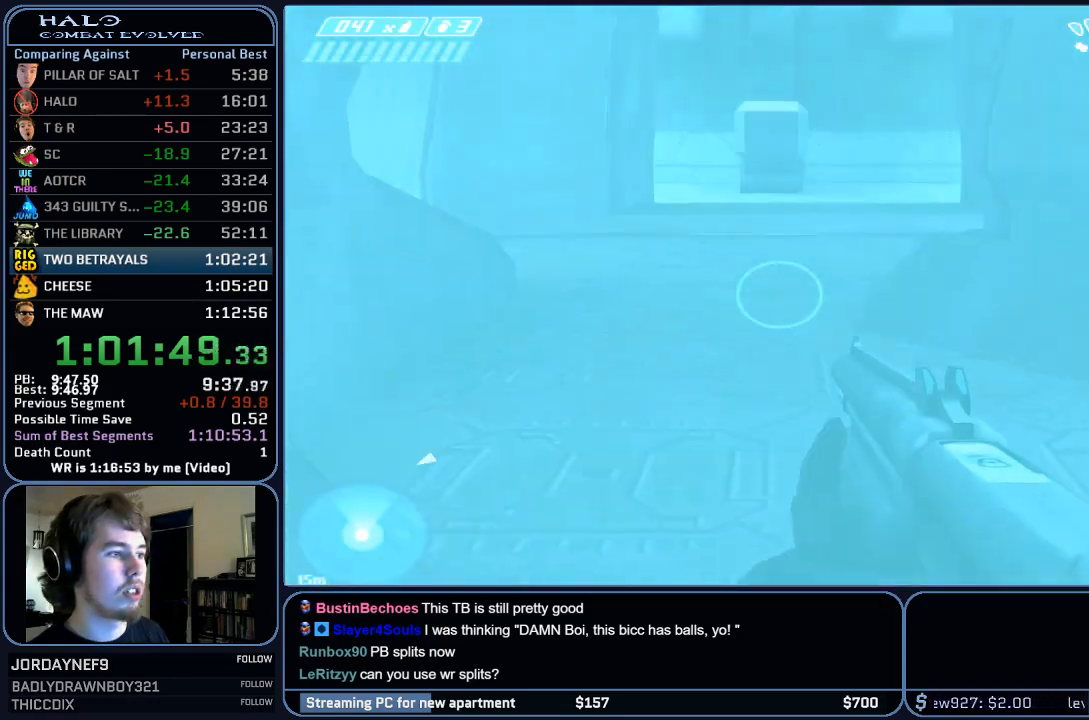
{"keys": [], "mouse": [], "events": [[67, "q", "down"], [167, "q", "up"], [300, "space", "down"], [400, "space", "up"], [433, "w", "up"]]}
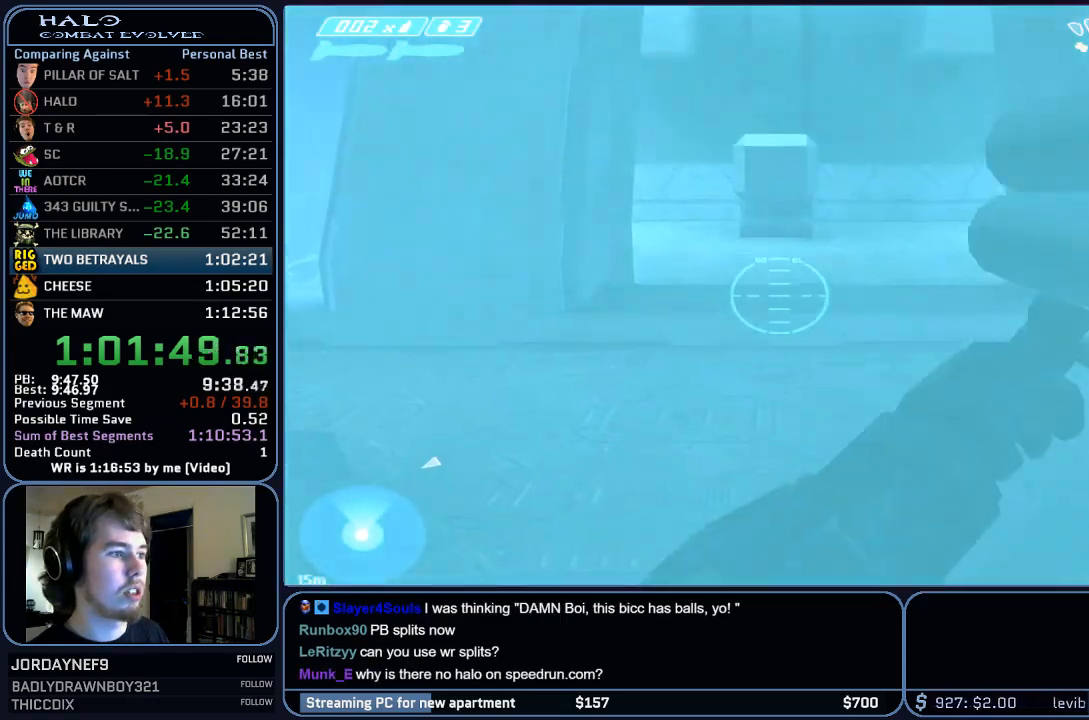
{"keys": [], "mouse": [], "events": []}
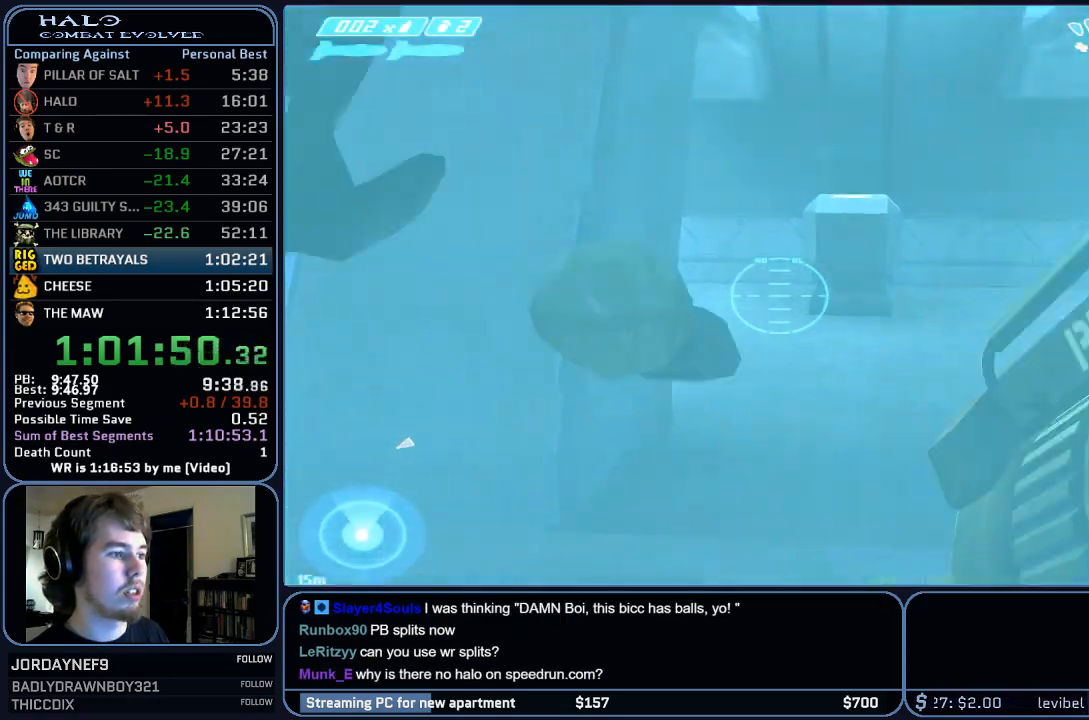
{"keys": [], "mouse": [], "events": []}
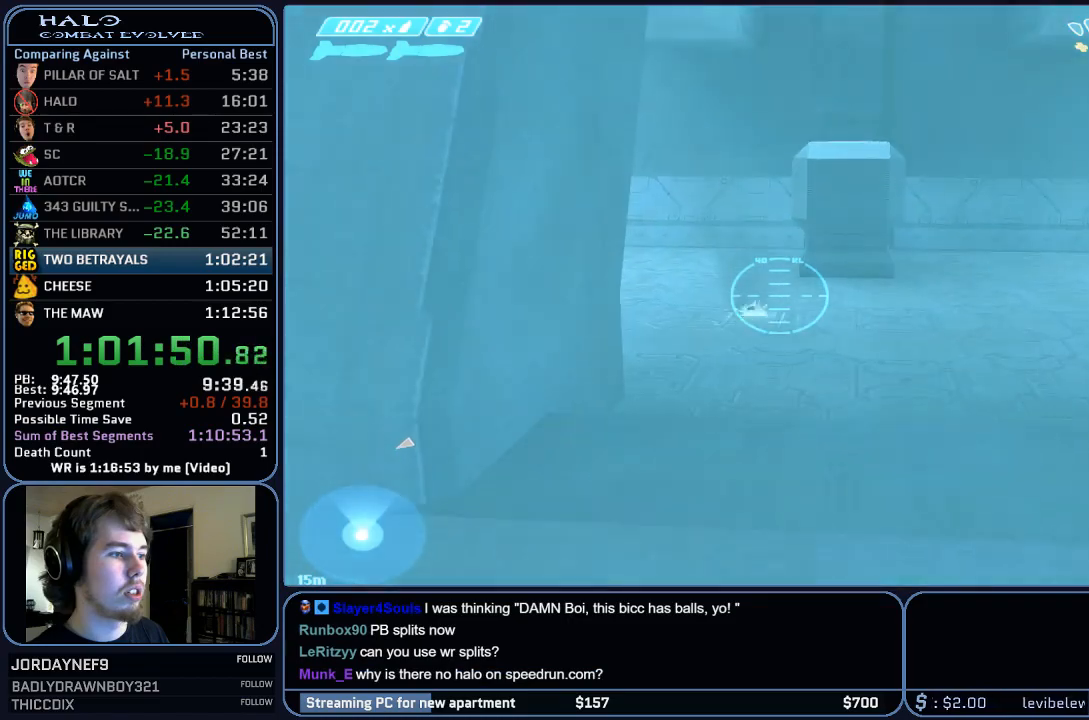
{"keys": [], "mouse": [], "events": [[250, "space", "down"], [450, "space", "up"]]}
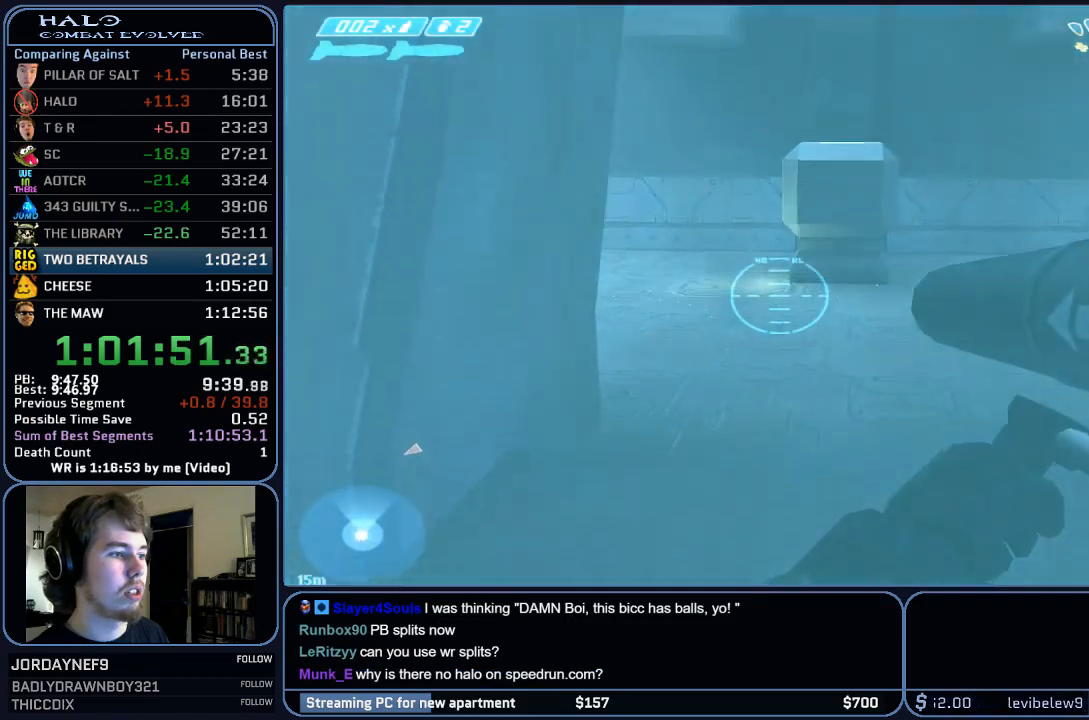
{"keys": [], "mouse": [], "events": []}
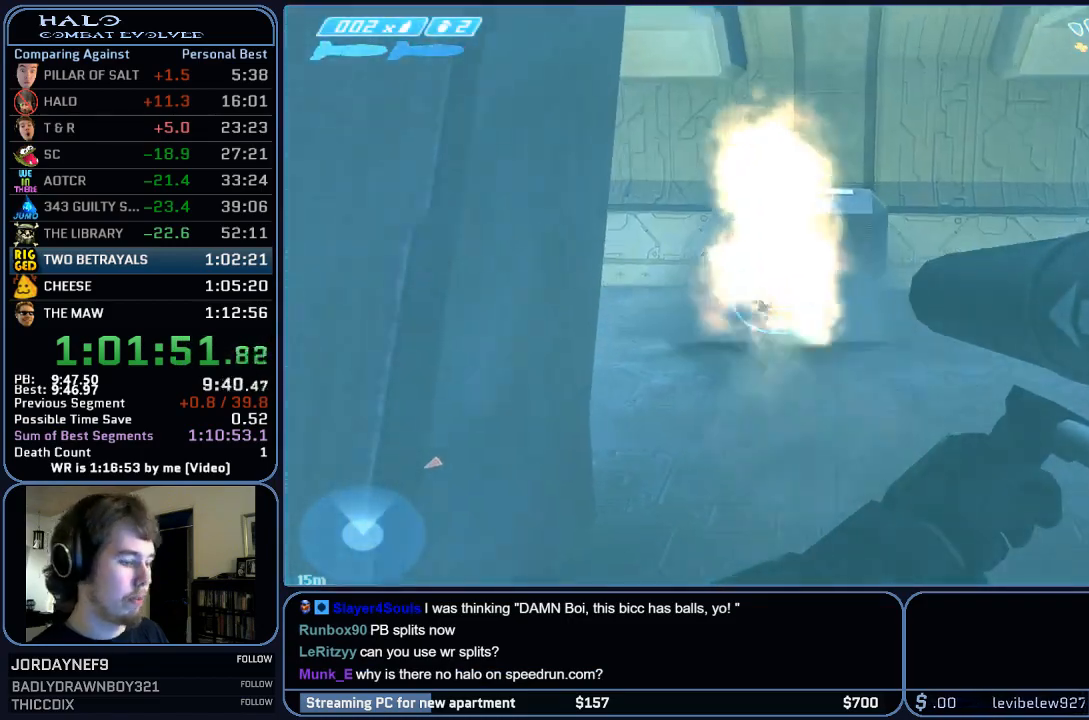
{"keys": [], "mouse": [], "events": []}
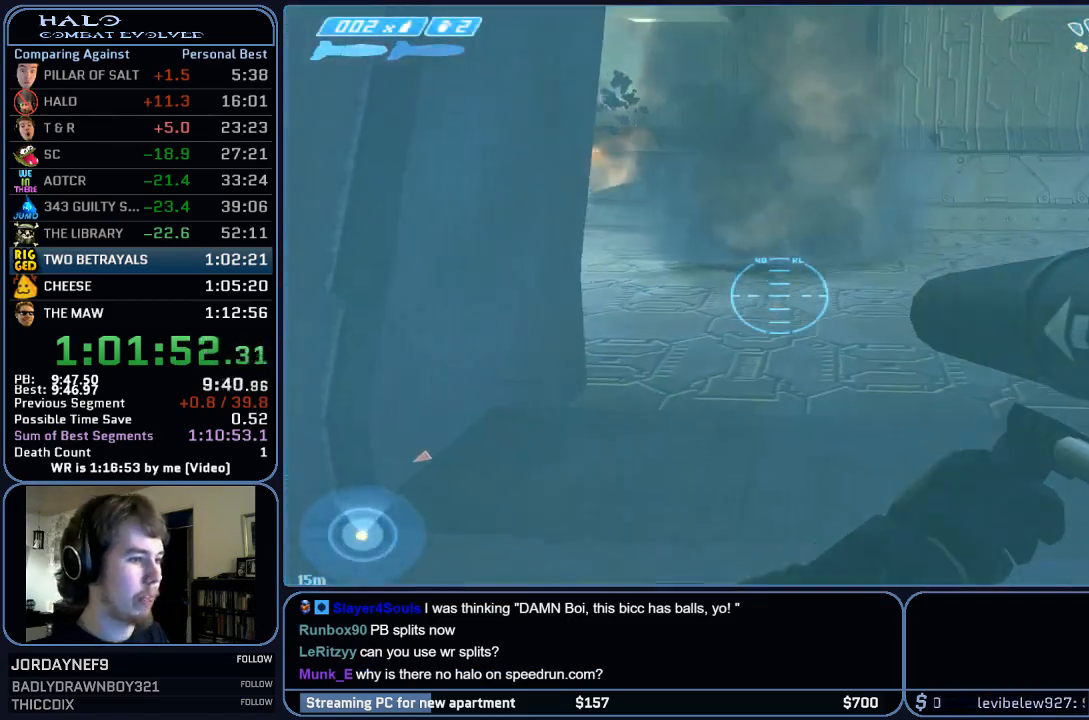
{"keys": [], "mouse": [], "events": []}